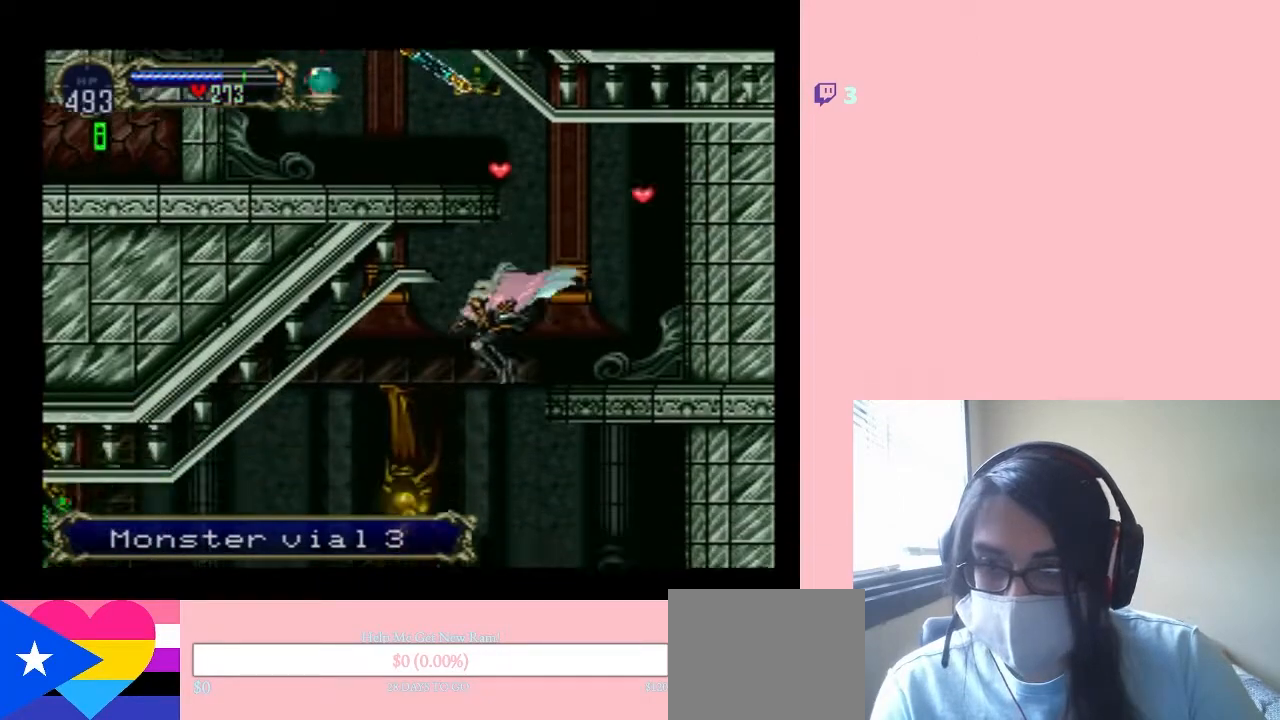
Gameplay with a controller (Nintendo layout); each line is a JSON object with the inputs held at the frame after it (dt_ms = milliseconds from this image to that frame). "events" lists button and stick changes between this image and that frame as [ms after this image, input, new state], when the widget could be followed in between. Not read: L2 L3 R2 R3.
{"dt_ms": 500, "buttons": ["A", "DPAD_LEFT"], "left_stick": "center", "right_stick": "center", "events": [[67, "B", "down"], [233, "B", "up"], [500, "A", "down"]]}
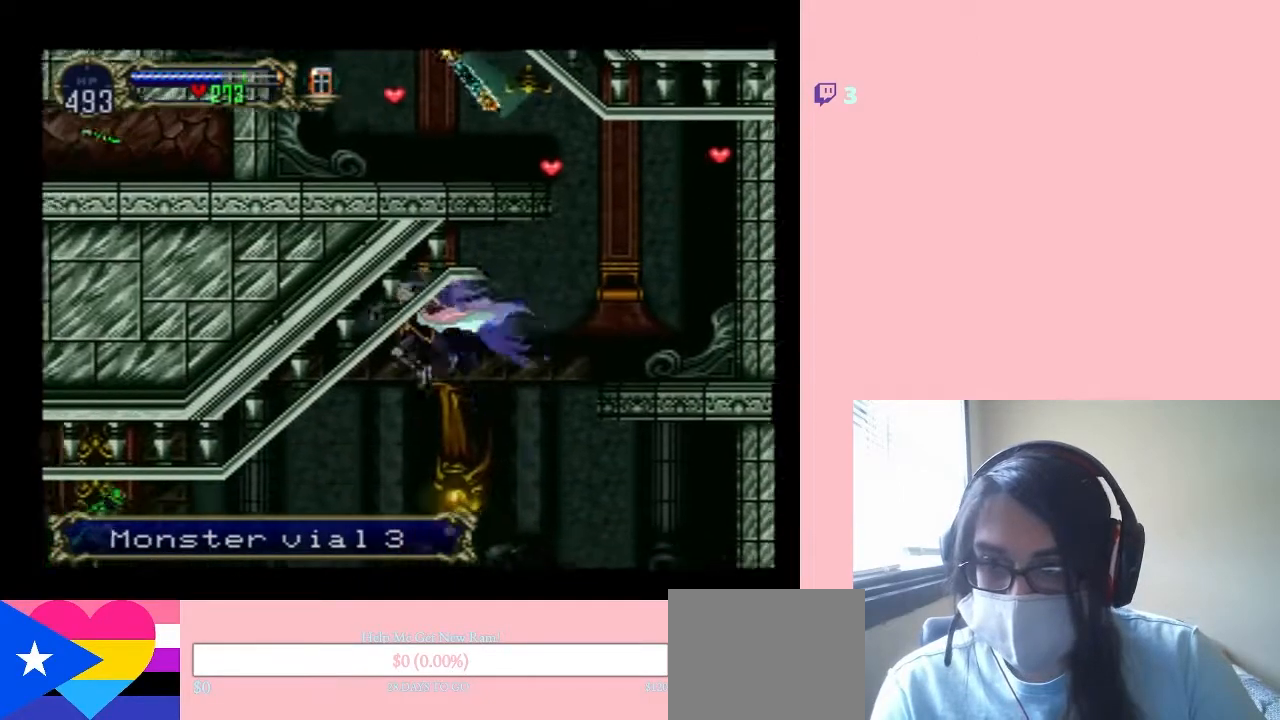
{"dt_ms": 500, "buttons": ["A", "DPAD_LEFT"], "left_stick": "center", "right_stick": "center", "events": []}
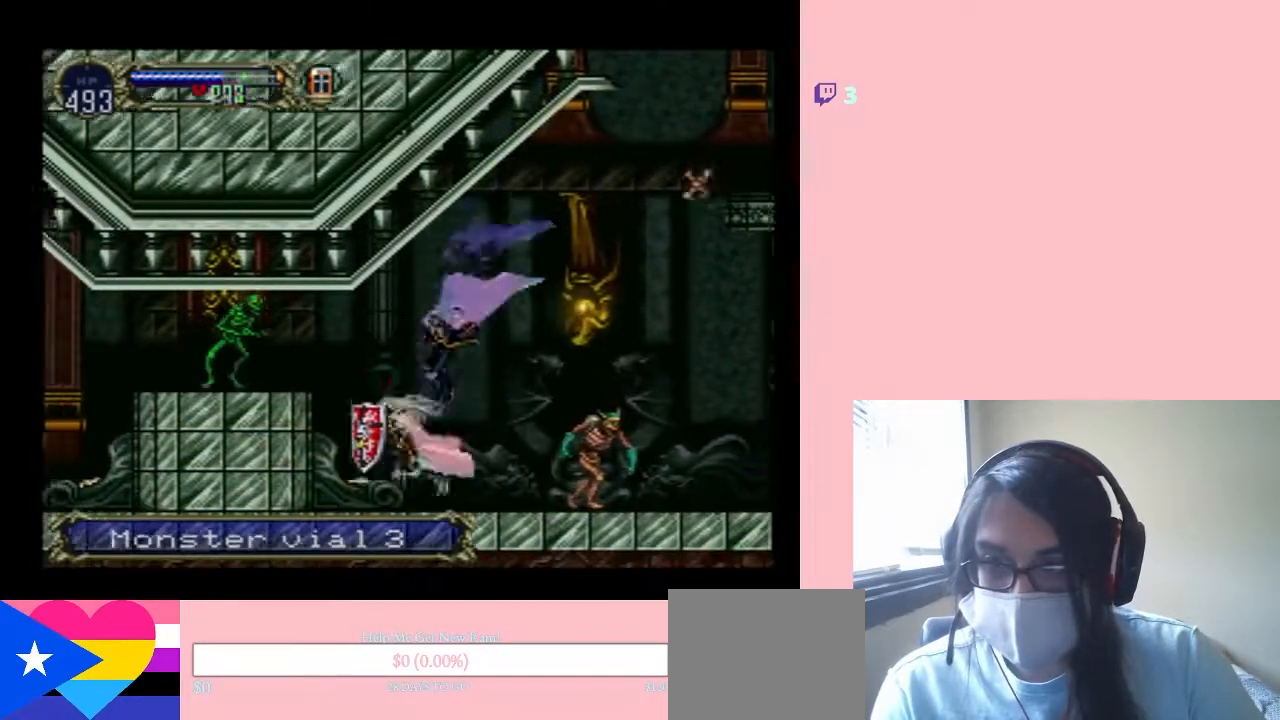
{"dt_ms": 500, "buttons": ["A", "DPAD_LEFT"], "left_stick": "center", "right_stick": "center", "events": [[67, "B", "down"], [317, "B", "up"]]}
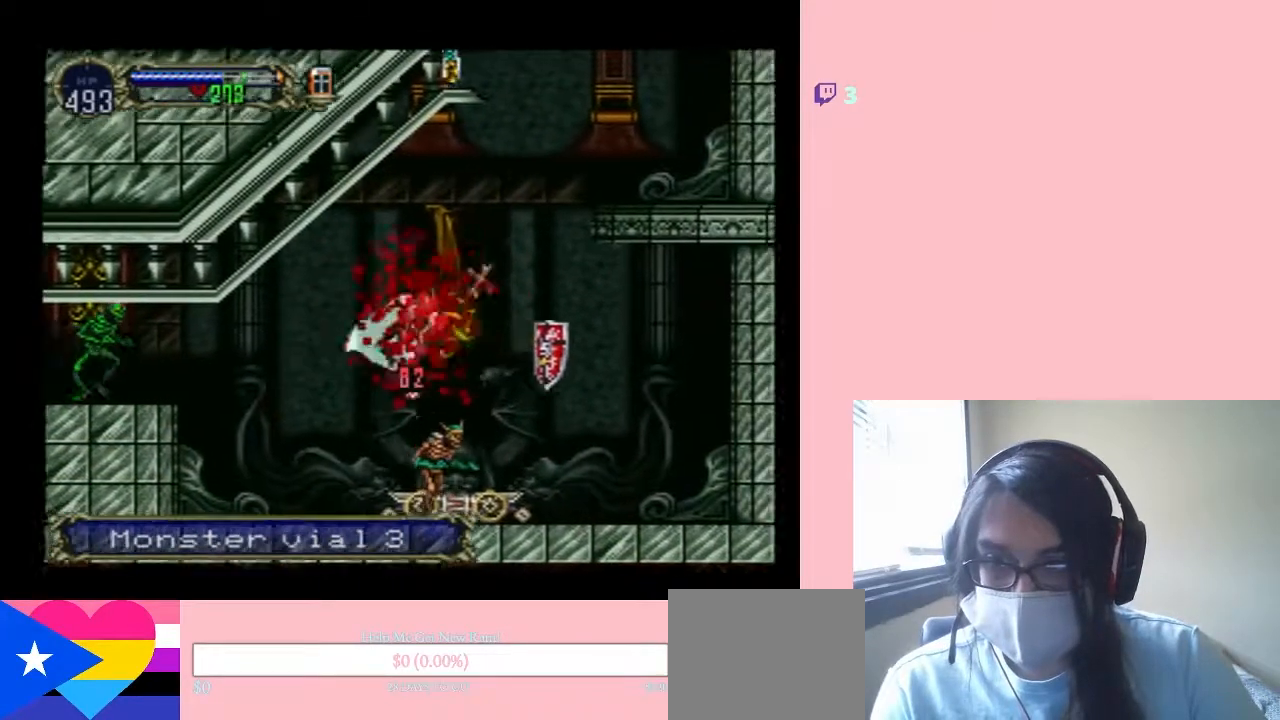
{"dt_ms": 500, "buttons": ["A", "DPAD_LEFT"], "left_stick": "center", "right_stick": "center", "events": []}
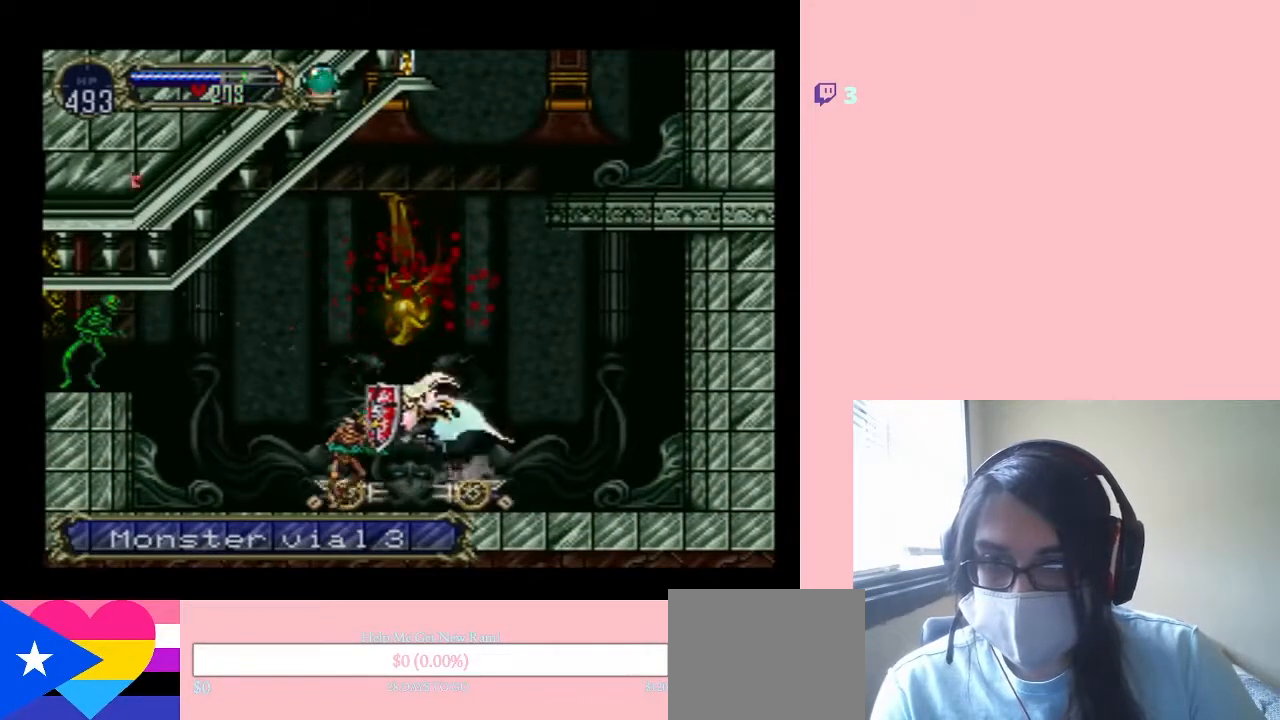
{"dt_ms": 500, "buttons": ["A", "B", "DPAD_LEFT"], "left_stick": "center", "right_stick": "center", "events": [[417, "B", "down"]]}
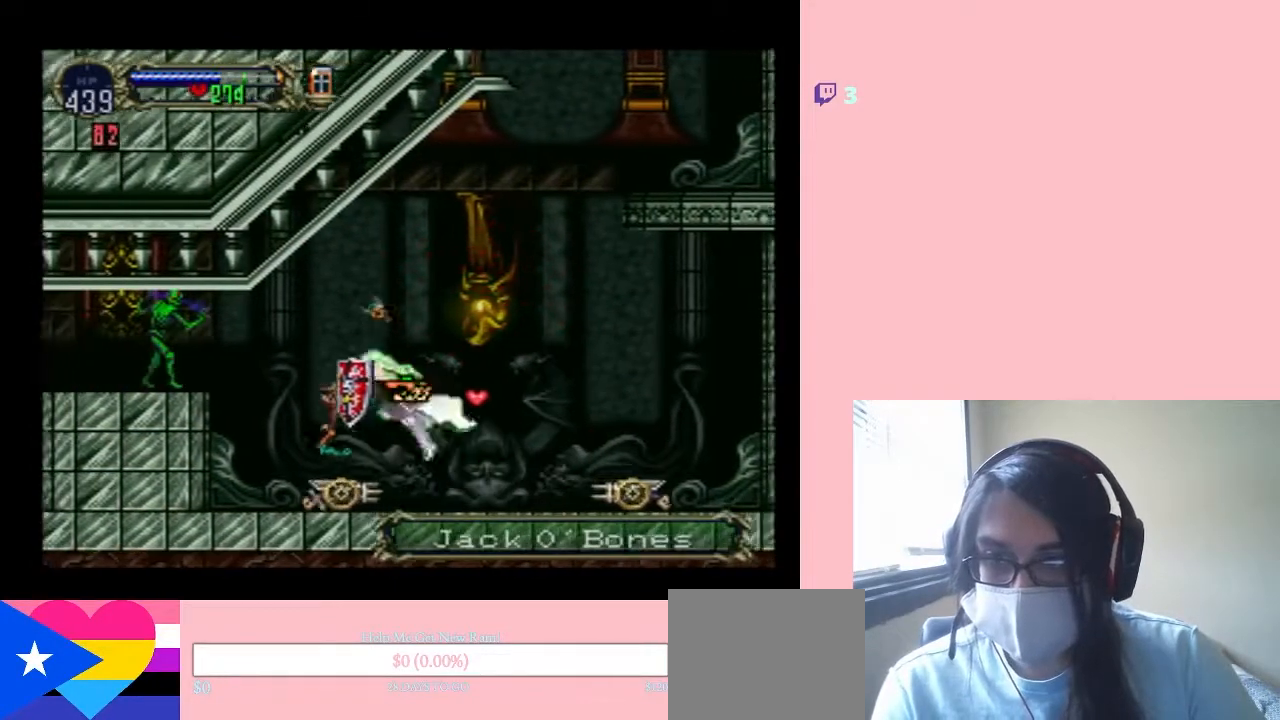
{"dt_ms": 500, "buttons": ["A", "DPAD_LEFT"], "left_stick": "center", "right_stick": "center", "events": [[167, "B", "up"]]}
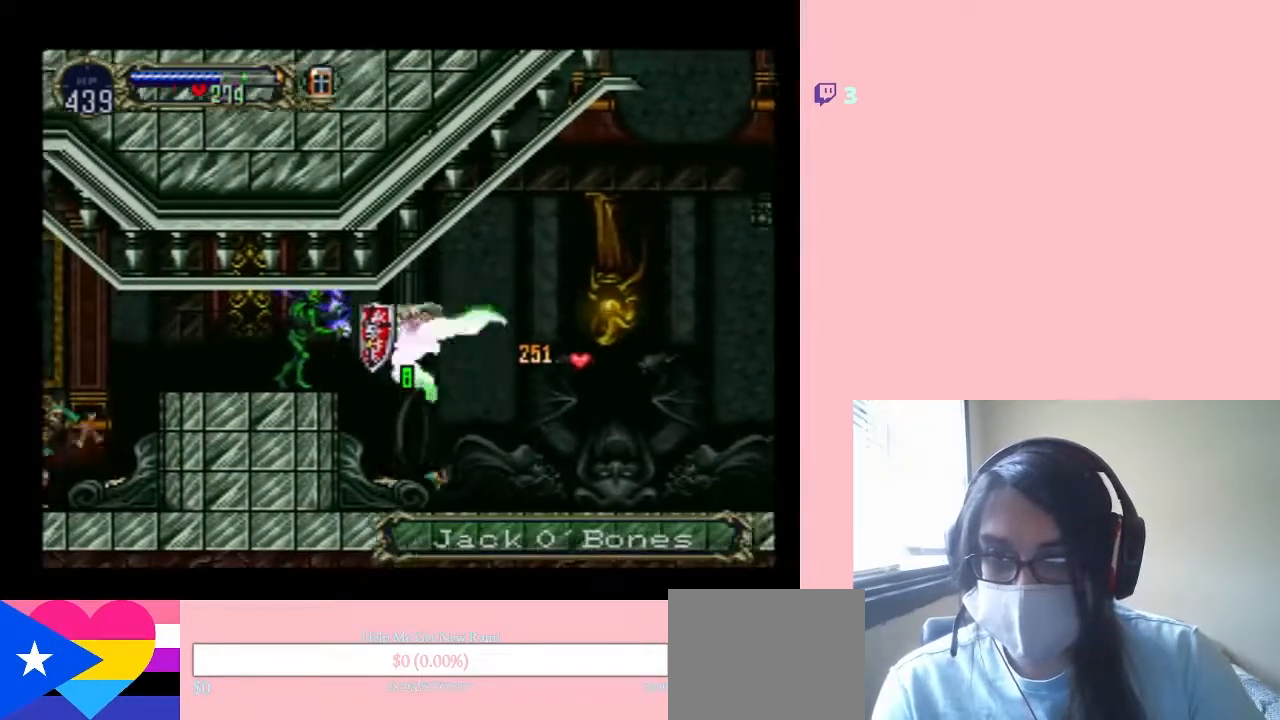
{"dt_ms": 500, "buttons": ["A", "DPAD_LEFT"], "left_stick": "center", "right_stick": "center", "events": [[33, "B", "down"], [250, "B", "up"]]}
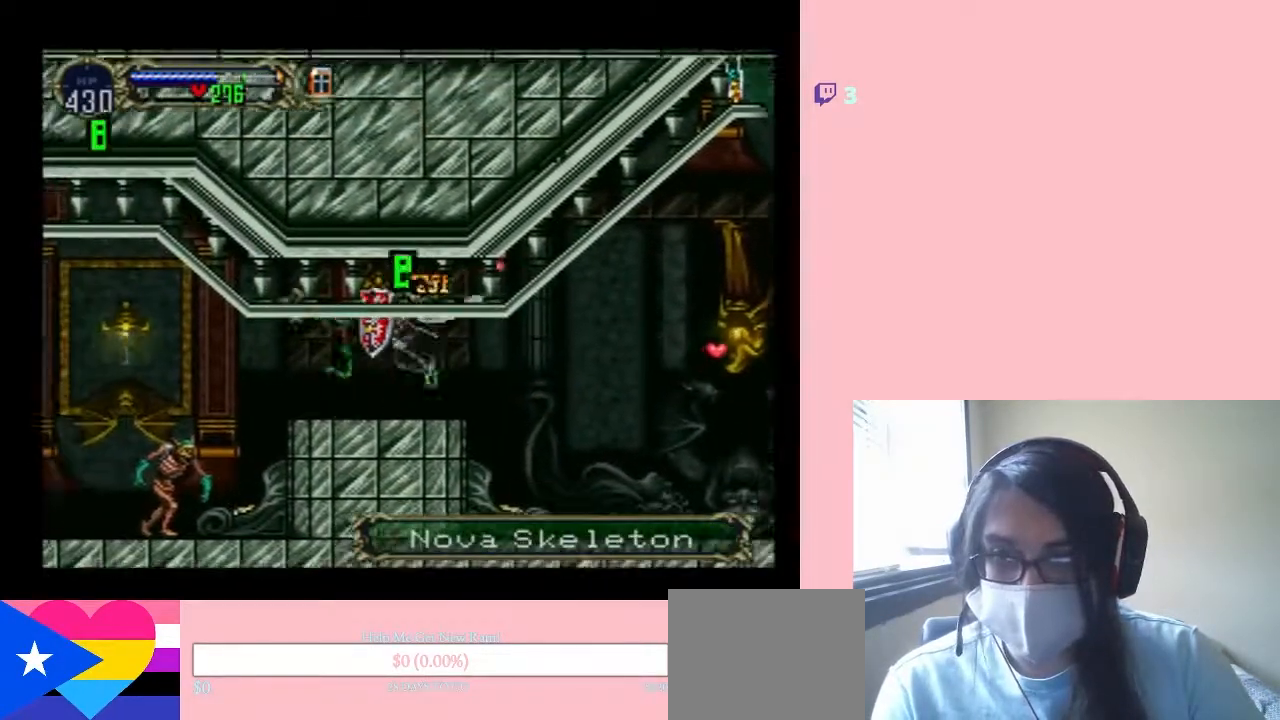
{"dt_ms": 500, "buttons": ["A", "DPAD_LEFT"], "left_stick": "center", "right_stick": "center", "events": [[317, "B", "down"], [450, "B", "up"]]}
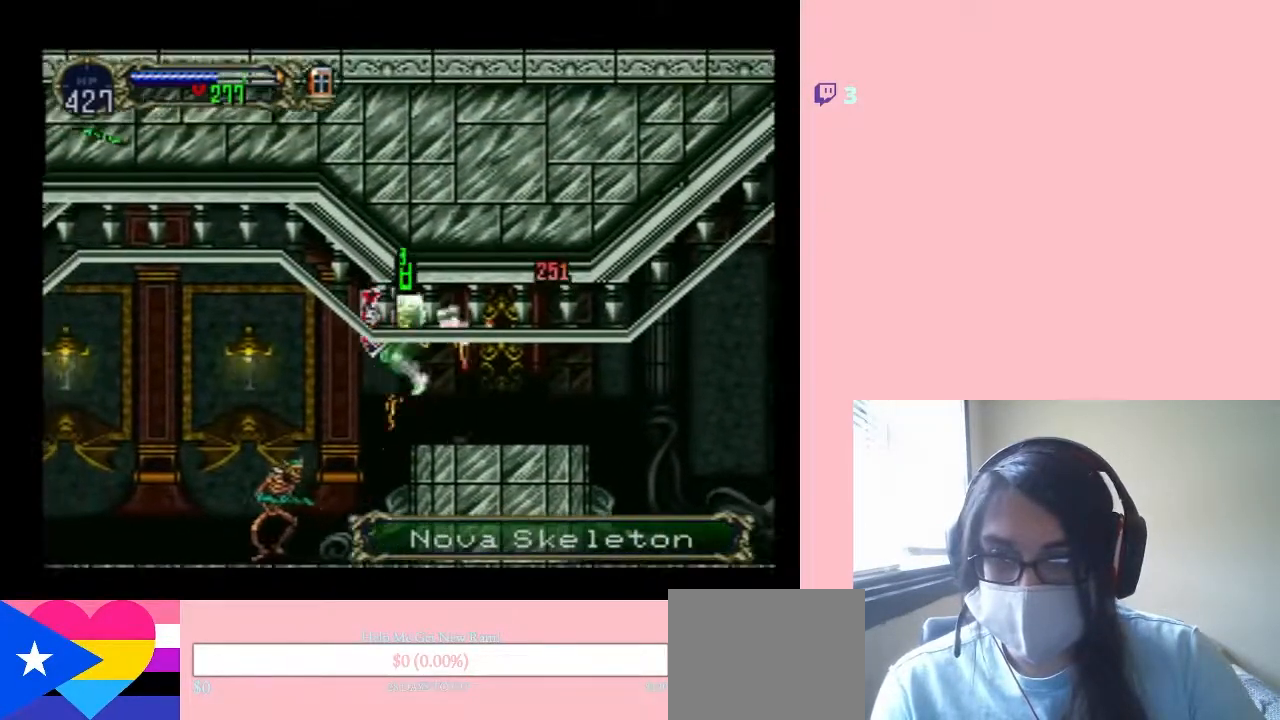
{"dt_ms": 500, "buttons": ["A", "DPAD_LEFT"], "left_stick": "center", "right_stick": "center", "events": []}
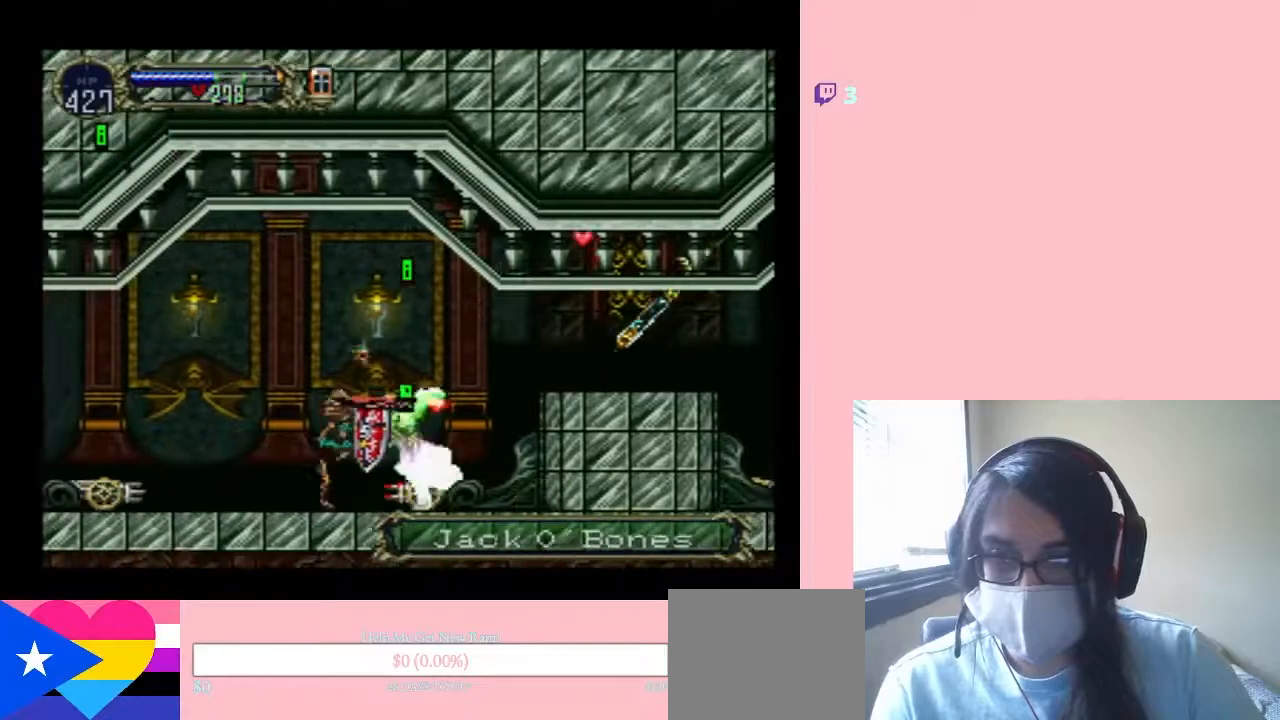
{"dt_ms": 1000, "buttons": ["A", "B", "DPAD_LEFT"], "left_stick": "center", "right_stick": "center"}
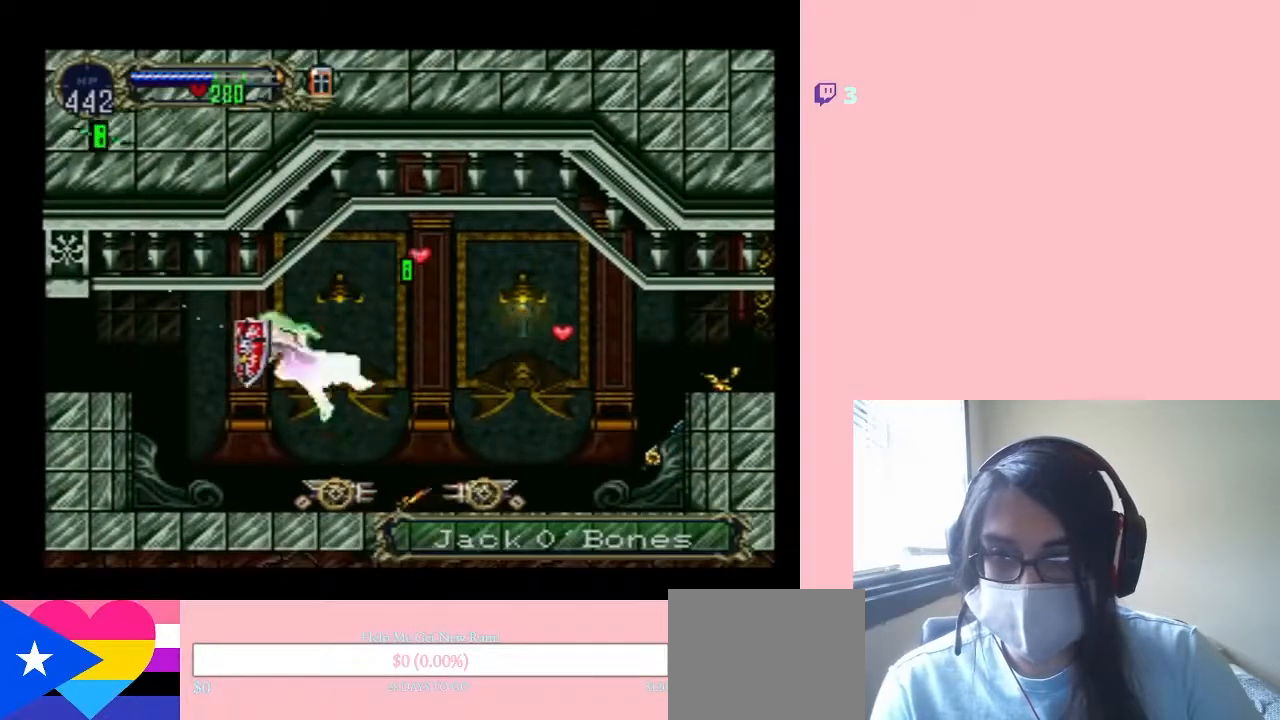
{"dt_ms": 500, "buttons": ["A", "B", "DPAD_LEFT"], "left_stick": "center", "right_stick": "center", "events": [[100, "B", "up"], [467, "B", "down"]]}
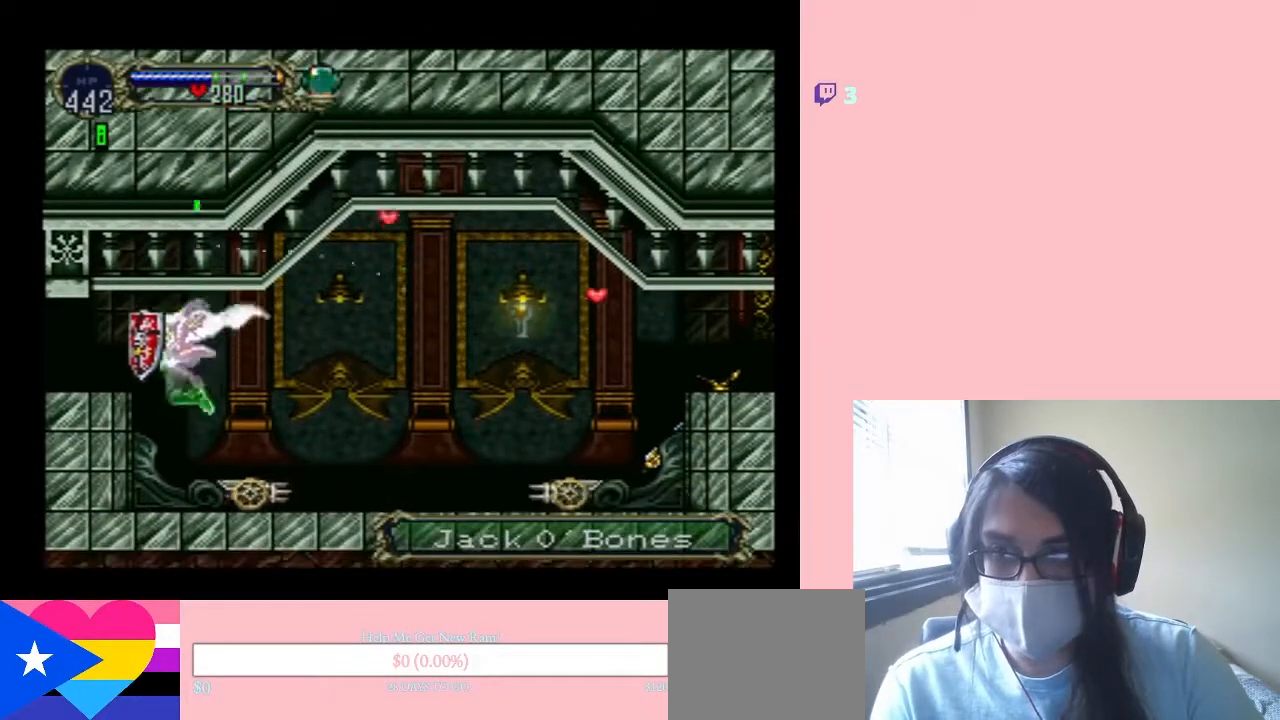
{"dt_ms": 500, "buttons": ["A", "B", "DPAD_LEFT"], "left_stick": "center", "right_stick": "center", "events": [[117, "B", "up"], [150, "B", "down"], [183, "B", "up"], [417, "B", "down"]]}
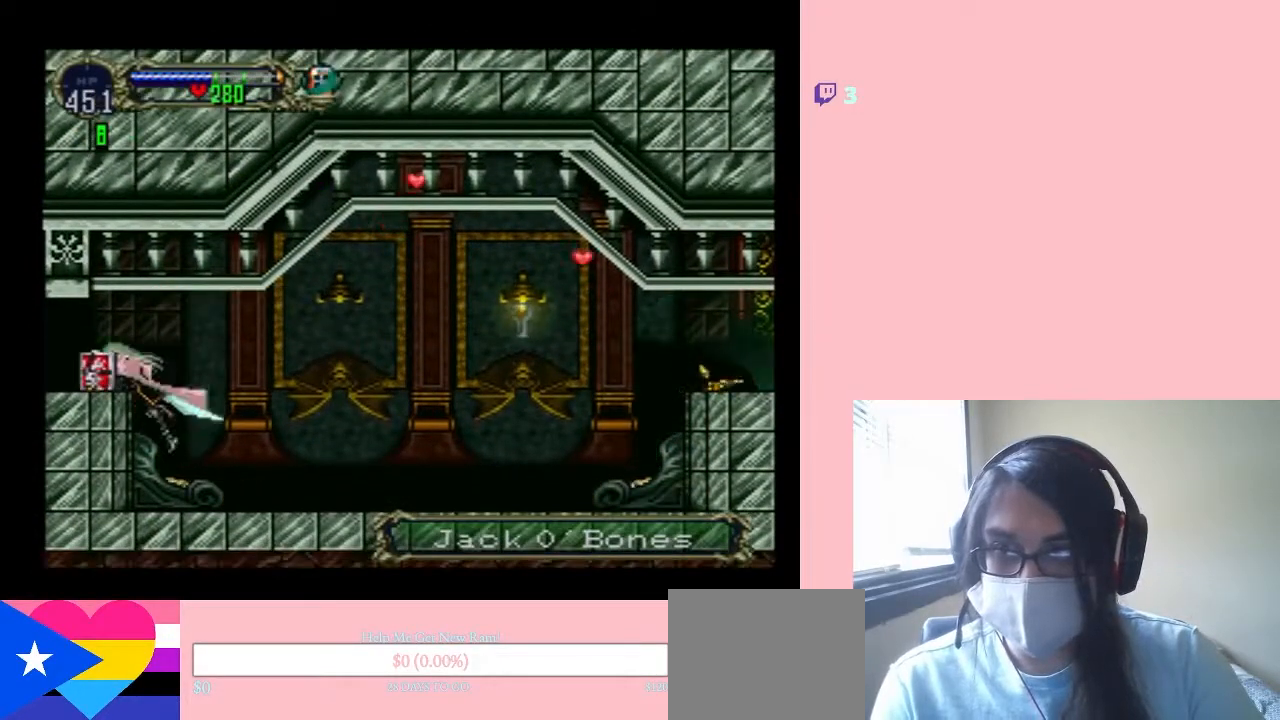
{"dt_ms": 500, "buttons": ["DPAD_LEFT"], "left_stick": "center", "right_stick": "center", "events": [[83, "B", "up"], [133, "A", "up"]]}
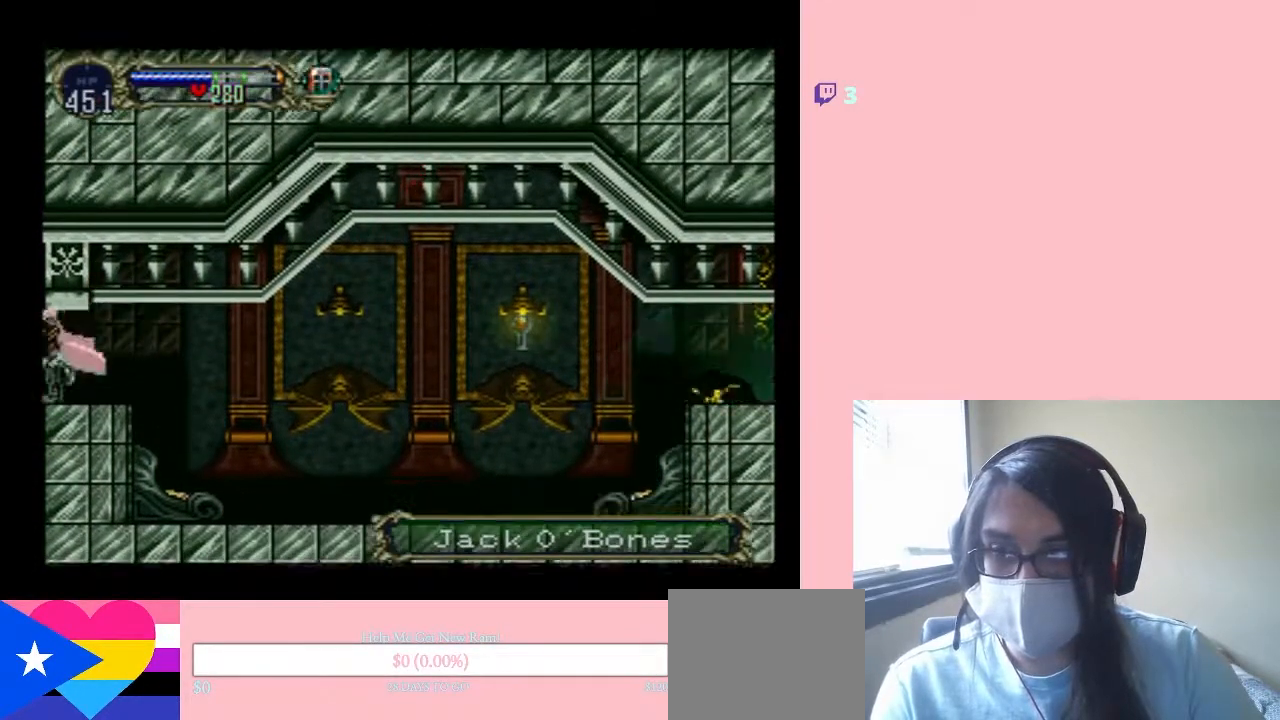
{"dt_ms": 500, "buttons": [], "left_stick": "center", "right_stick": "center", "events": [[67, "DPAD_UP", "down"], [100, "DPAD_RIGHT", "down"], [100, "DPAD_UP", "up"], [167, "DPAD_LEFT", "up"], [200, "X", "down"], [317, "DPAD_RIGHT", "up"], [383, "X", "up"]]}
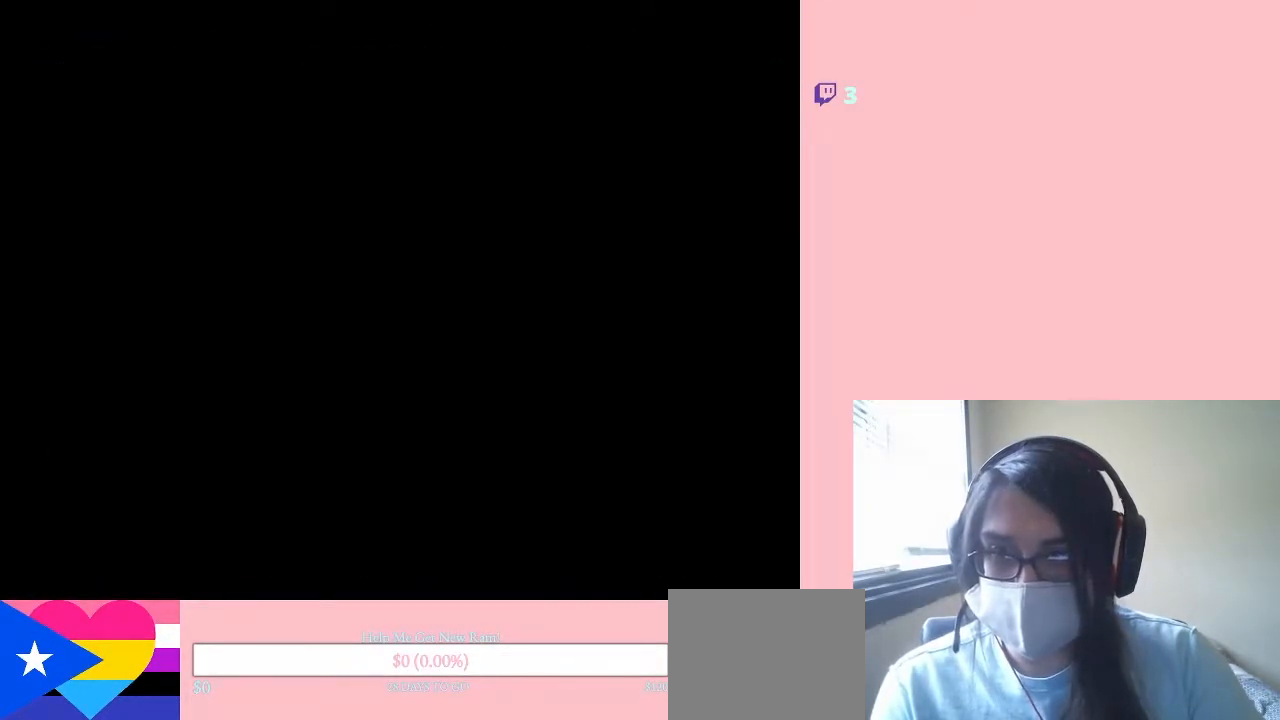
{"dt_ms": 500, "buttons": ["DPAD_LEFT"], "left_stick": "center", "right_stick": "center", "events": [[117, "DPAD_LEFT", "down"]]}
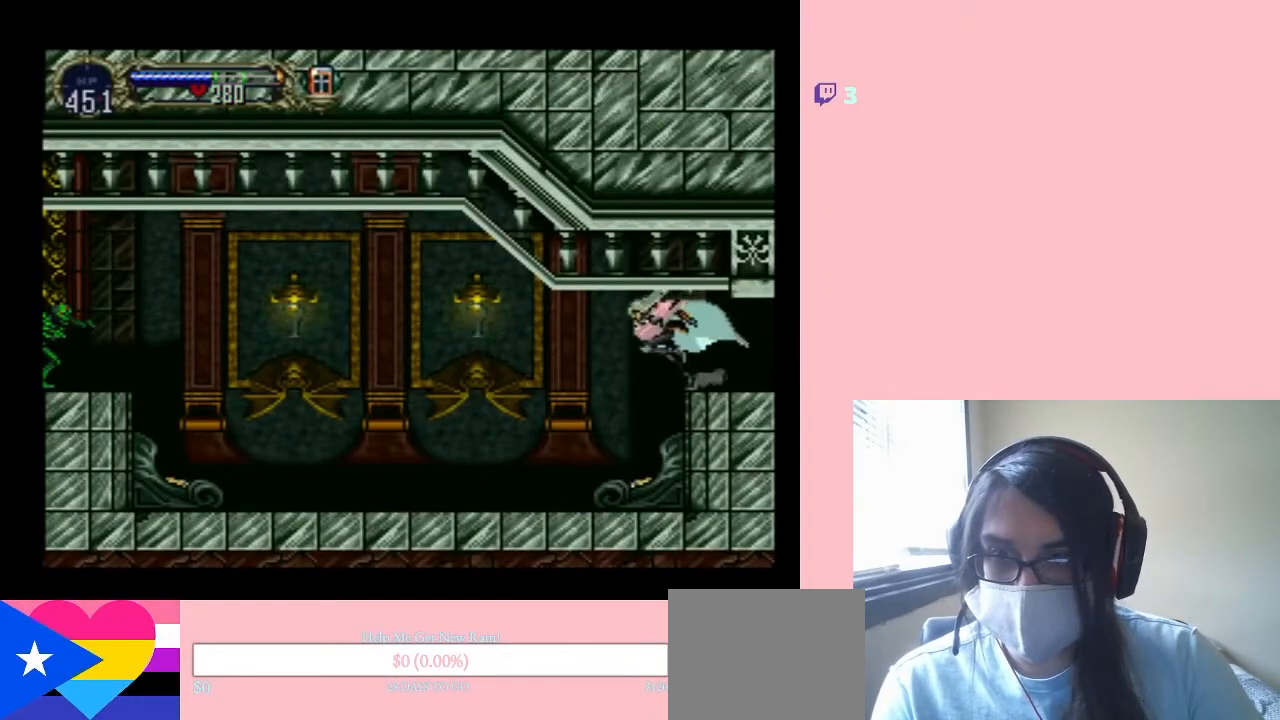
{"dt_ms": 500, "buttons": ["B", "DPAD_LEFT"], "left_stick": "center", "right_stick": "center", "events": [[350, "B", "down"]]}
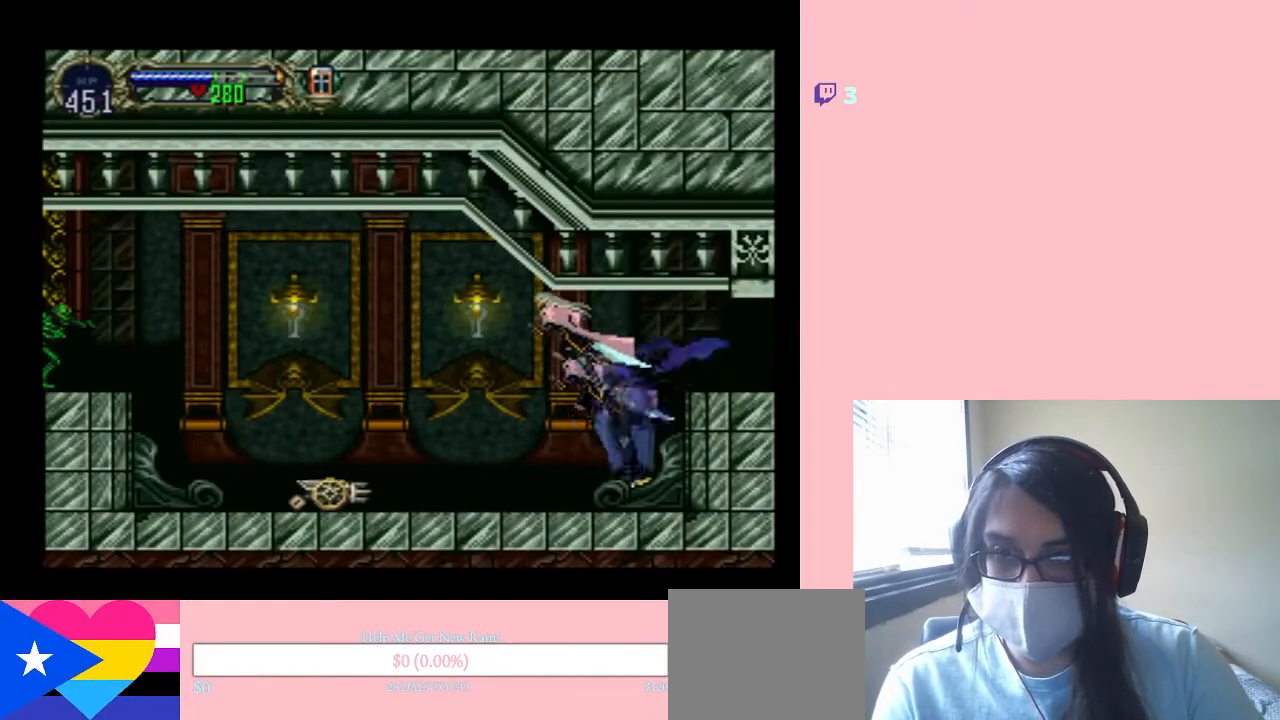
{"dt_ms": 500, "buttons": ["B", "DPAD_LEFT"], "left_stick": "center", "right_stick": "center", "events": [[33, "B", "up"], [200, "B", "down"], [283, "Y", "down"], [500, "Y", "up"]]}
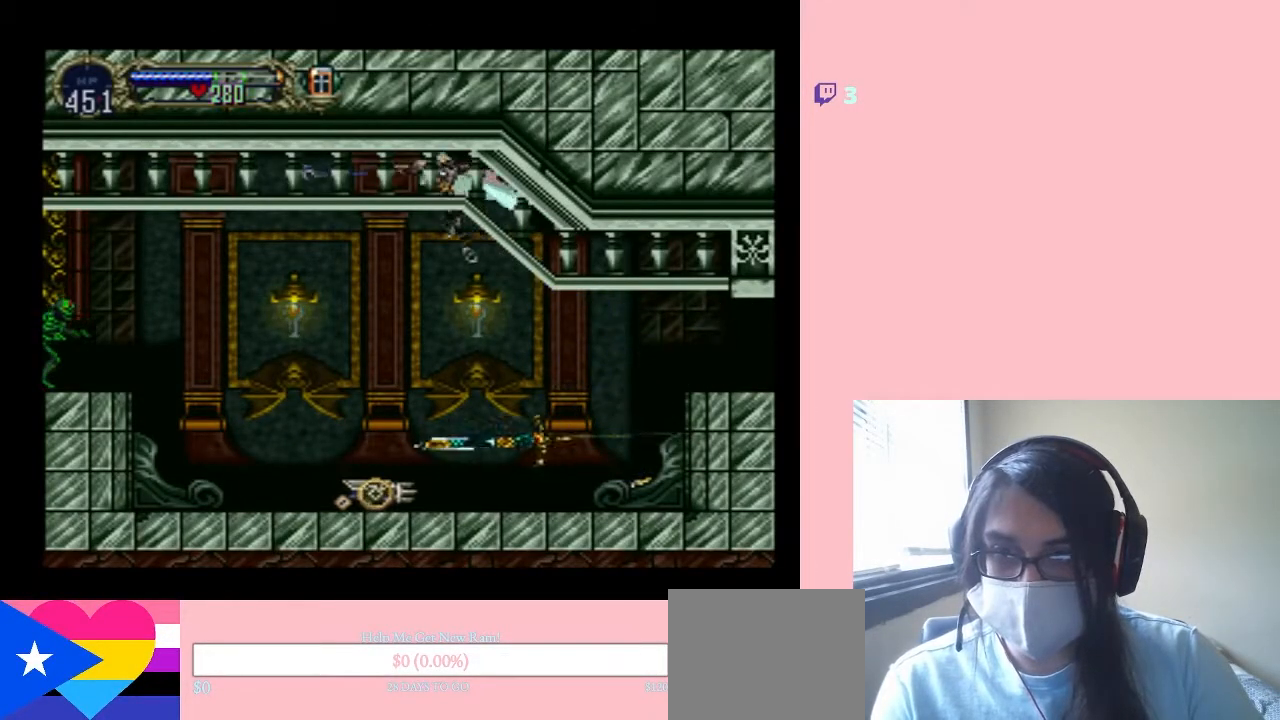
{"dt_ms": 500, "buttons": ["DPAD_RIGHT"], "left_stick": "center", "right_stick": "center", "events": [[67, "B", "up"], [283, "DPAD_UP", "down"], [283, "Y", "down"], [317, "DPAD_LEFT", "up"], [317, "DPAD_RIGHT", "down"], [317, "DPAD_UP", "up"], [467, "Y", "up"]]}
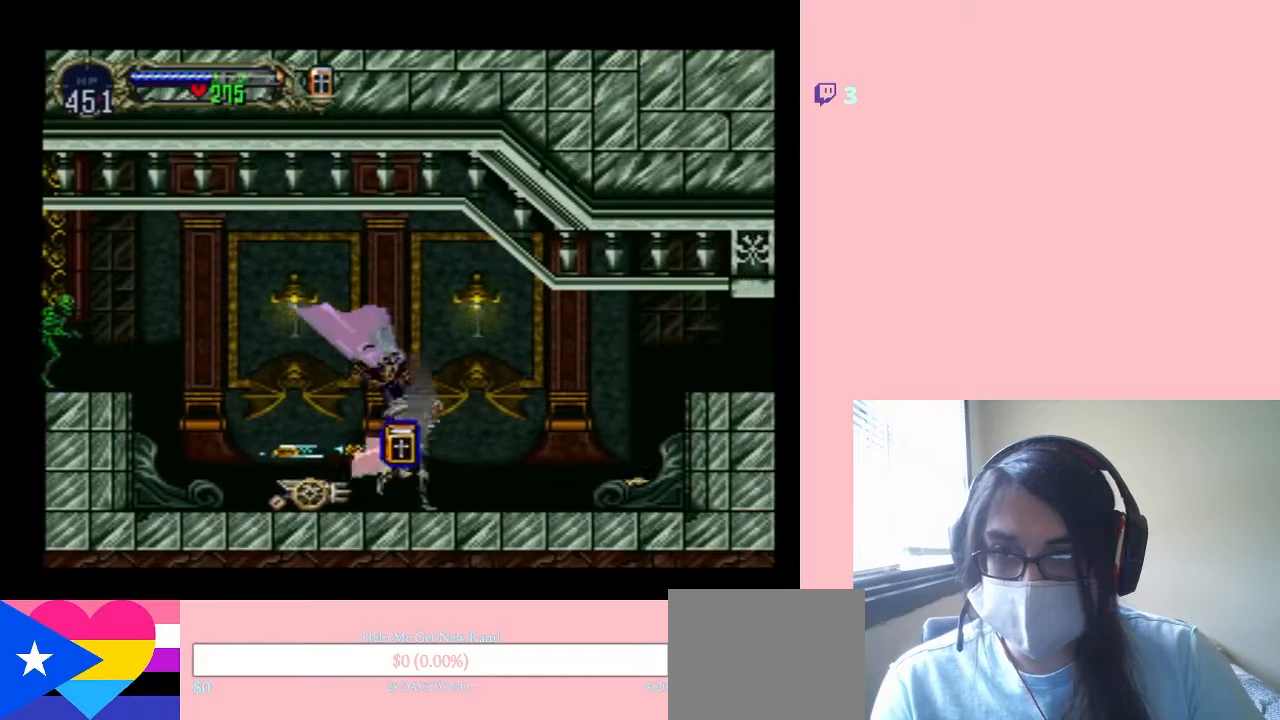
{"dt_ms": 500, "buttons": ["B", "Y", "DPAD_RIGHT"], "left_stick": "center", "right_stick": "center", "events": [[33, "DPAD_RIGHT", "up"], [233, "B", "down"], [233, "DPAD_RIGHT", "down"], [283, "Y", "down"]]}
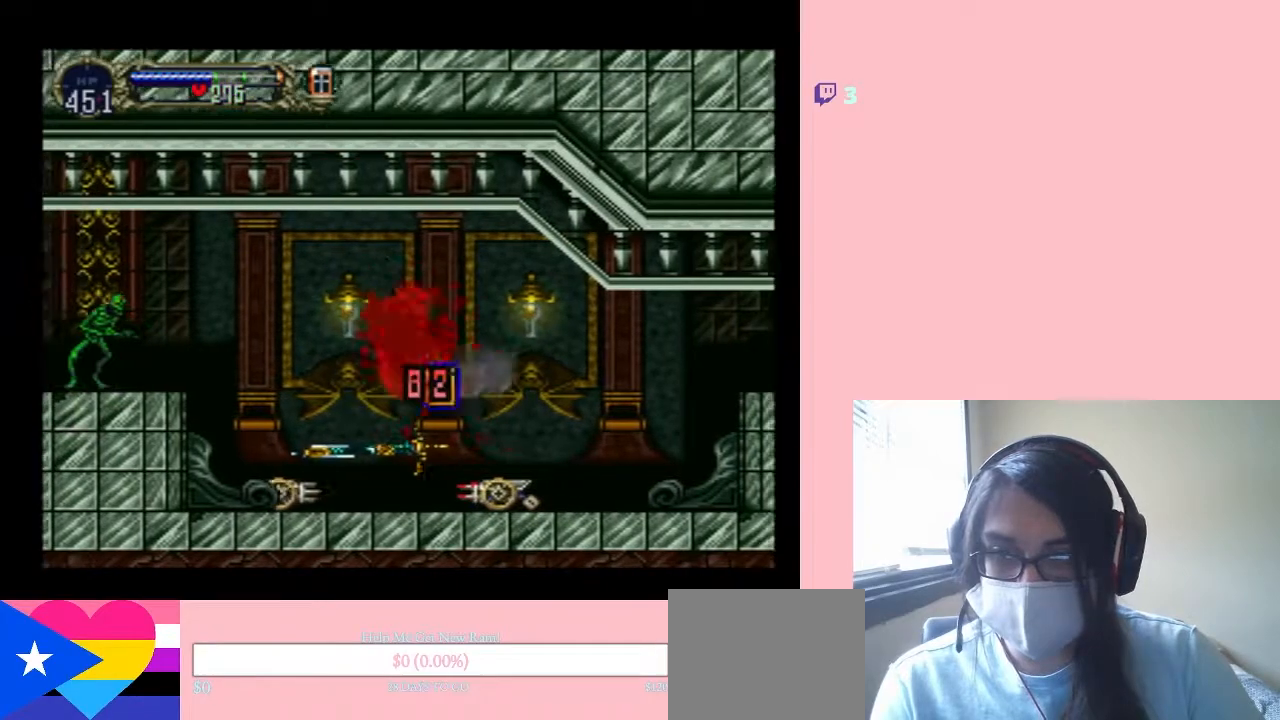
{"dt_ms": 500, "buttons": [], "left_stick": "center", "right_stick": "center", "events": [[33, "Y", "up"], [100, "B", "up"], [167, "DPAD_RIGHT", "up"]]}
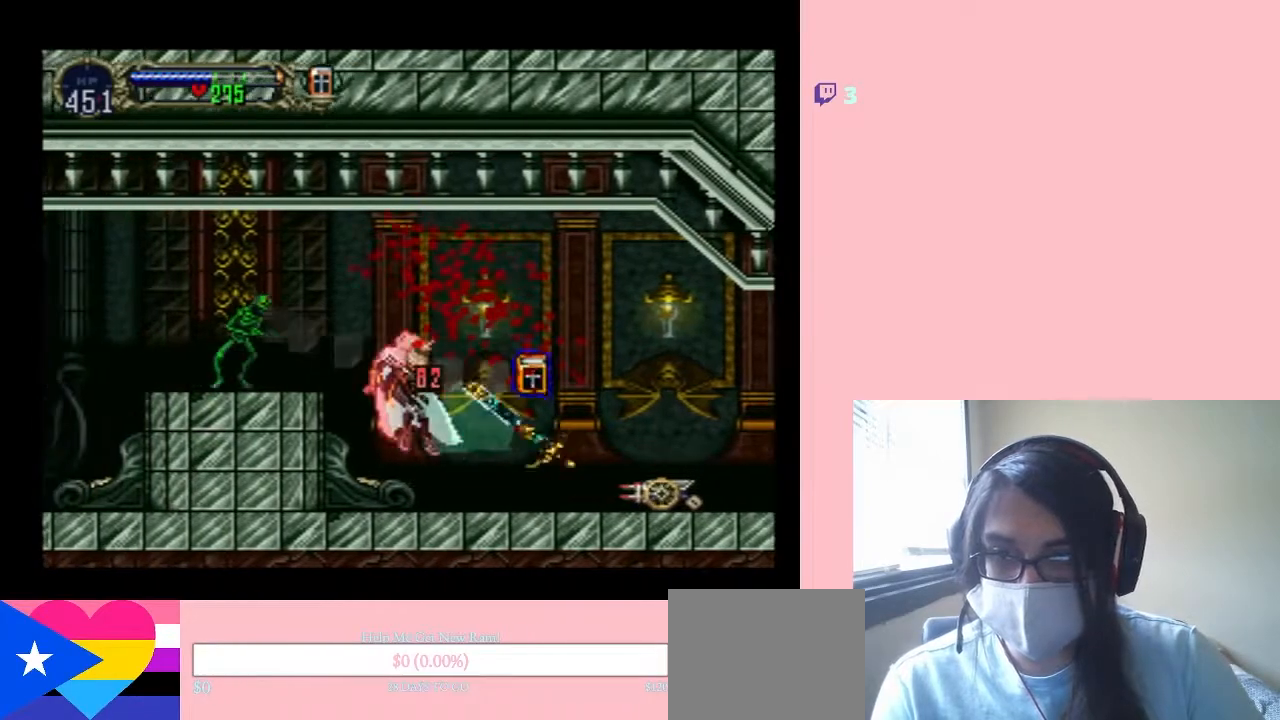
{"dt_ms": 500, "buttons": ["DPAD_LEFT"], "left_stick": "center", "right_stick": "center", "events": [[83, "DPAD_LEFT", "down"], [267, "B", "down"], [467, "B", "up"]]}
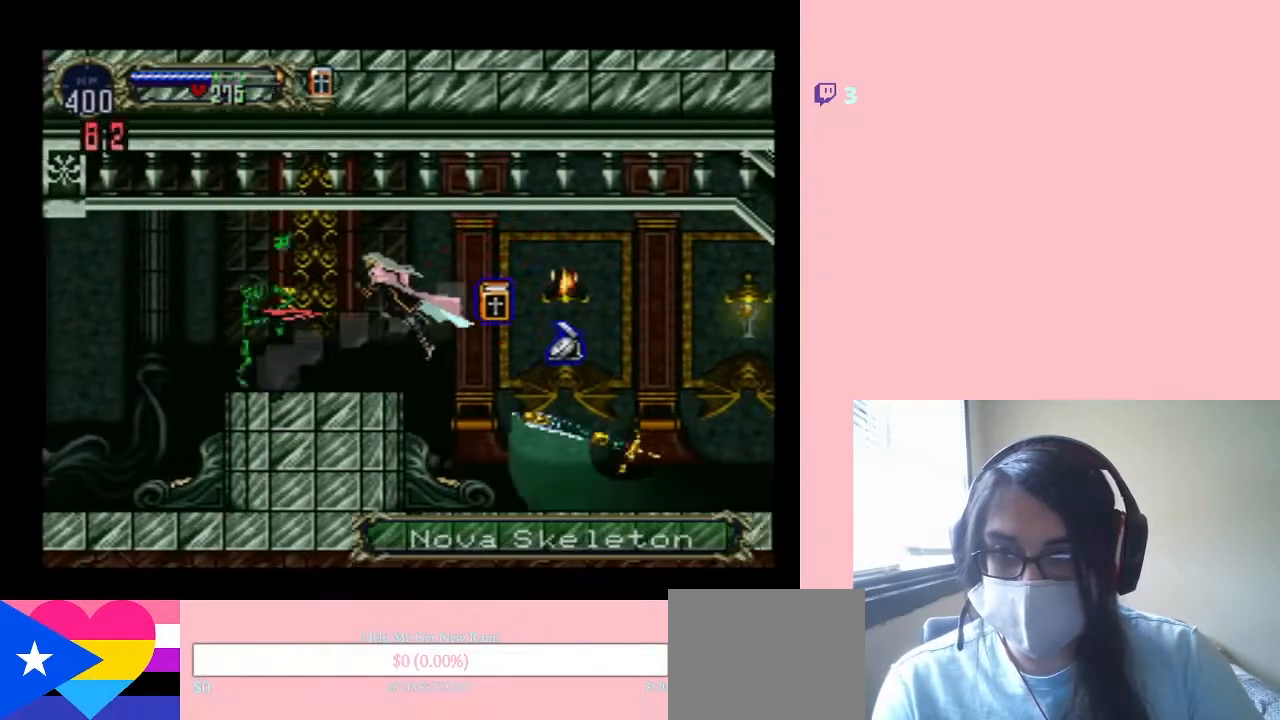
{"dt_ms": 500, "buttons": ["DPAD_LEFT"], "left_stick": "center", "right_stick": "center", "events": [[67, "Y", "down"], [183, "Y", "up"]]}
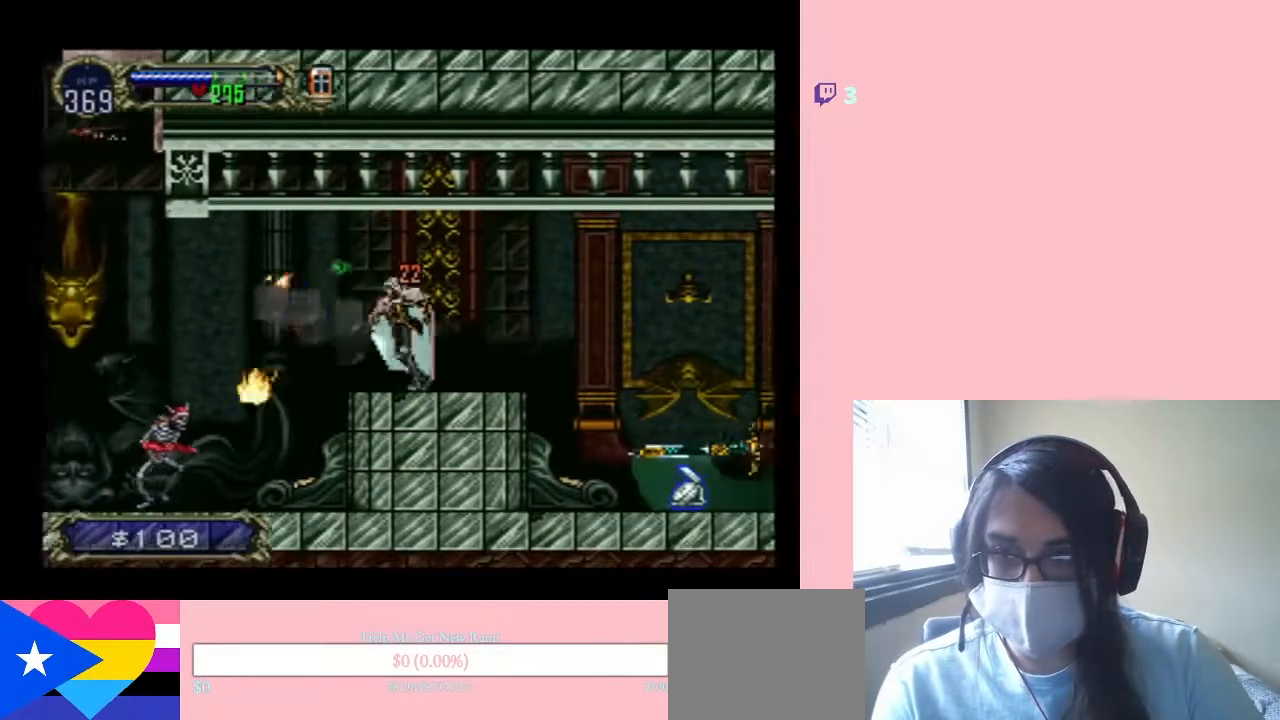
{"dt_ms": 500, "buttons": ["A", "DPAD_LEFT"], "left_stick": "center", "right_stick": "center", "events": [[267, "A", "down"]]}
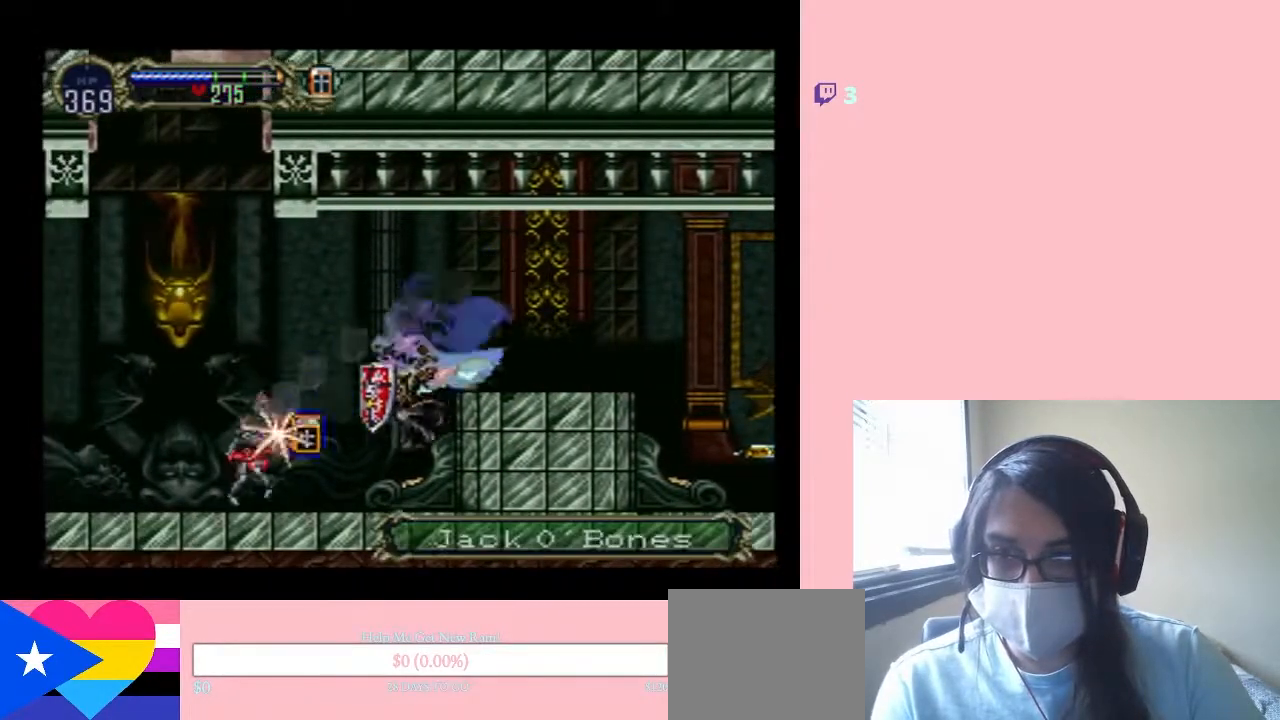
{"dt_ms": 500, "buttons": ["A", "B", "DPAD_LEFT"], "left_stick": "center", "right_stick": "center", "events": [[433, "B", "down"]]}
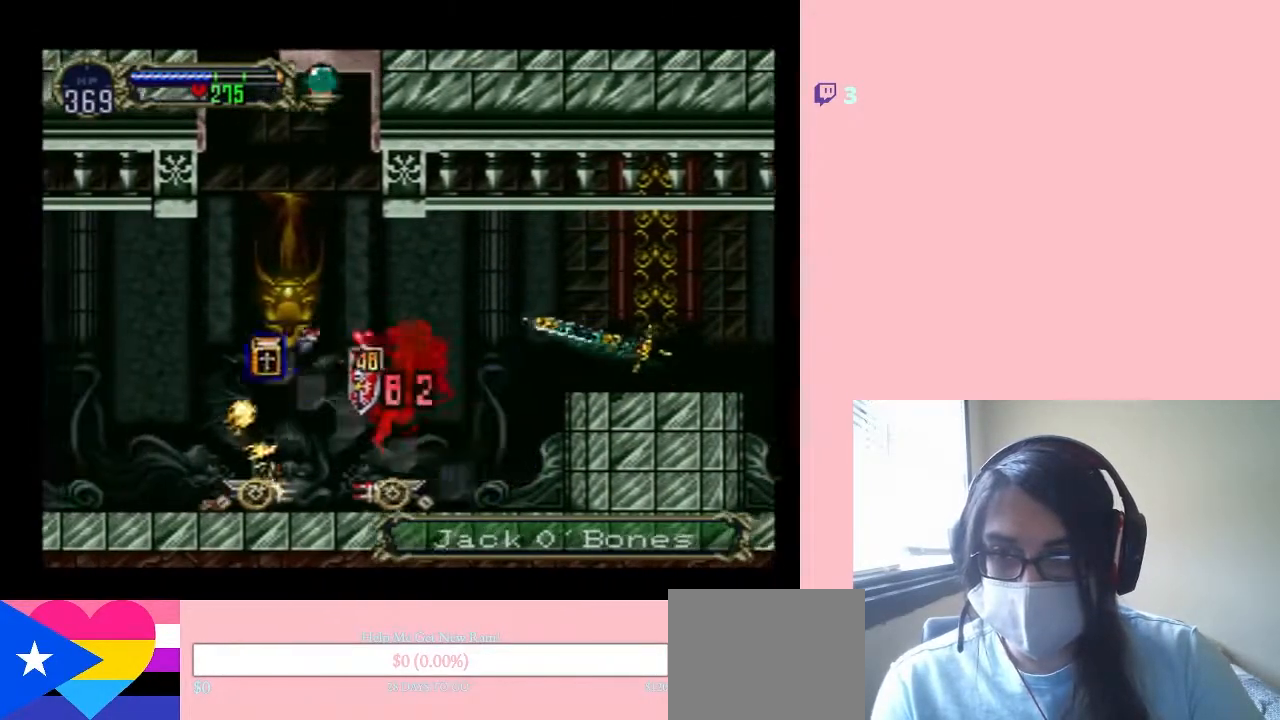
{"dt_ms": 500, "buttons": ["A", "DPAD_LEFT"], "left_stick": "center", "right_stick": "center", "events": [[200, "B", "up"]]}
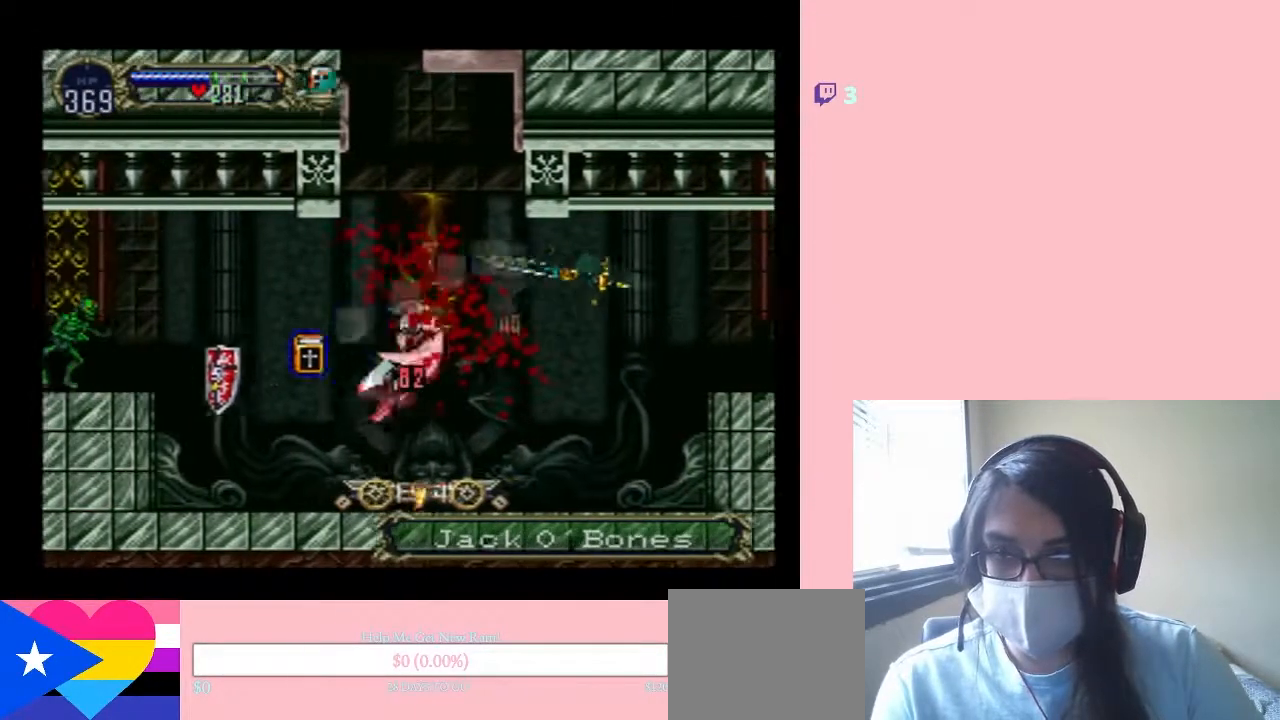
{"dt_ms": 500, "buttons": ["B", "DPAD_LEFT"], "left_stick": "center", "right_stick": "center", "events": [[67, "A", "up"], [200, "DPAD_LEFT", "up"], [283, "DPAD_LEFT", "down"], [367, "B", "down"]]}
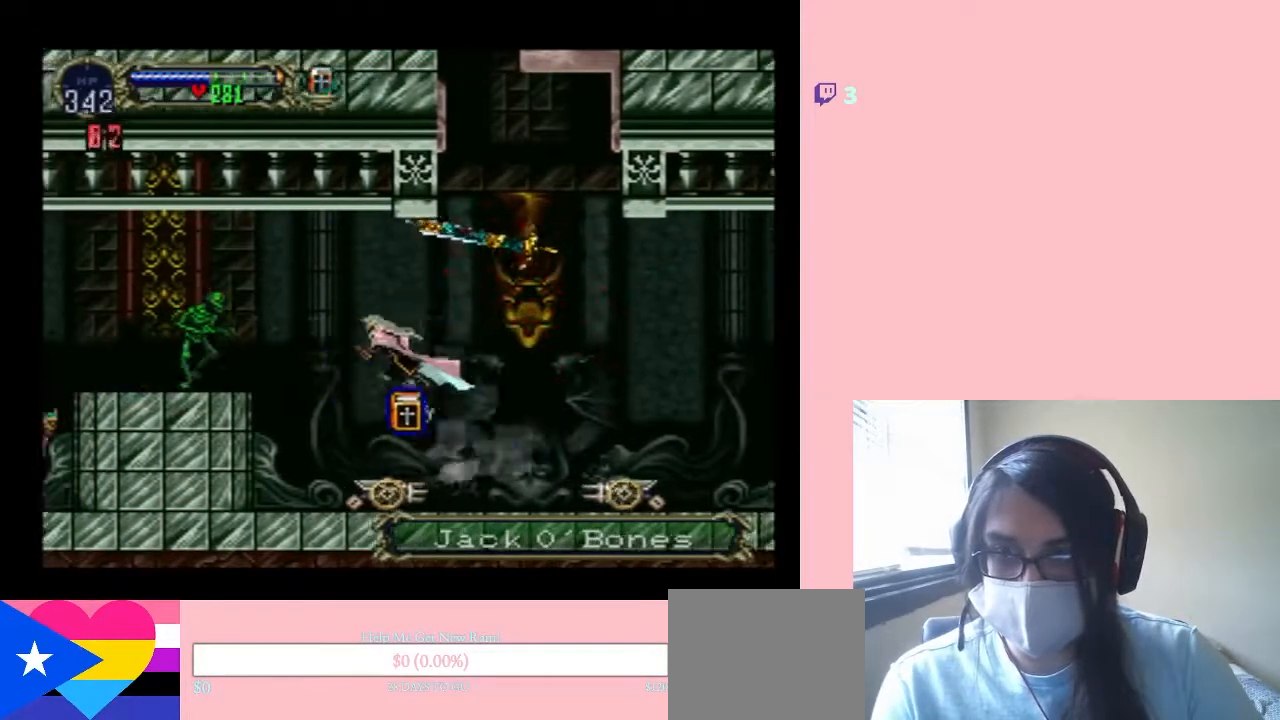
{"dt_ms": 500, "buttons": ["DPAD_LEFT"], "left_stick": "center", "right_stick": "center", "events": [[167, "B", "up"], [250, "Y", "down"], [500, "Y", "up"]]}
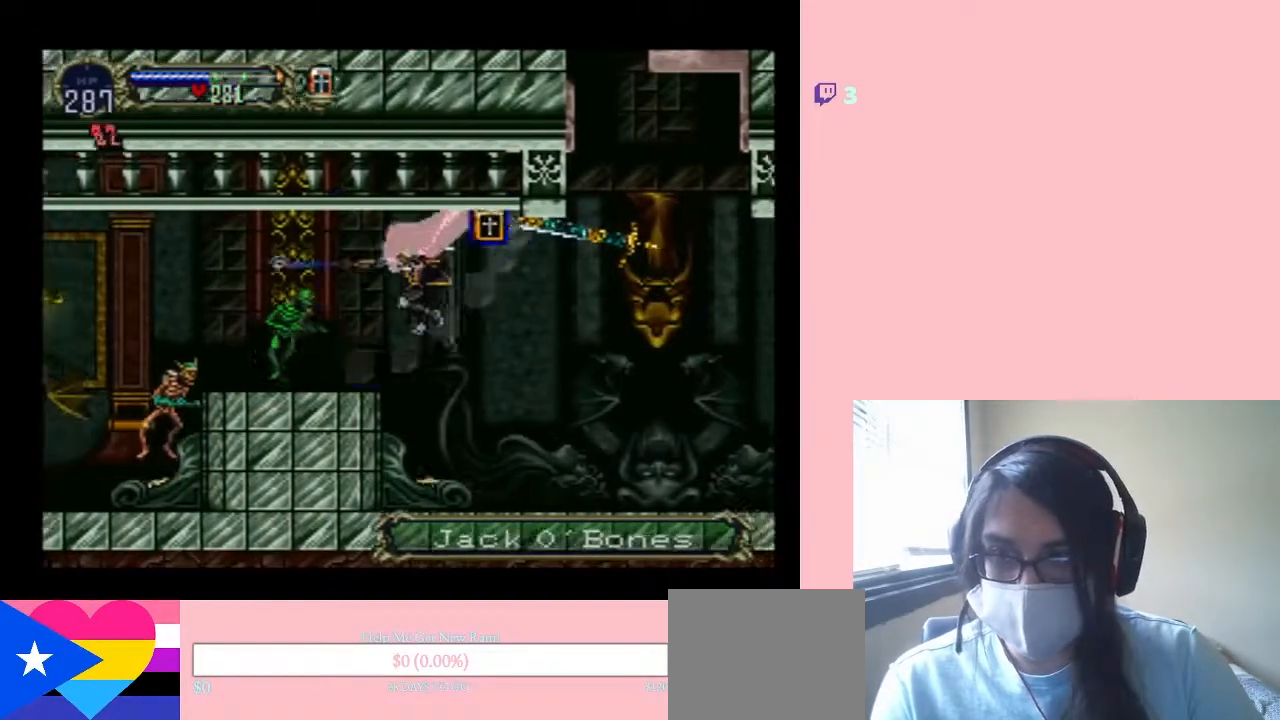
{"dt_ms": 500, "buttons": [], "left_stick": "center", "right_stick": "center", "events": [[250, "Y", "down"], [367, "Y", "up"], [433, "DPAD_LEFT", "up"]]}
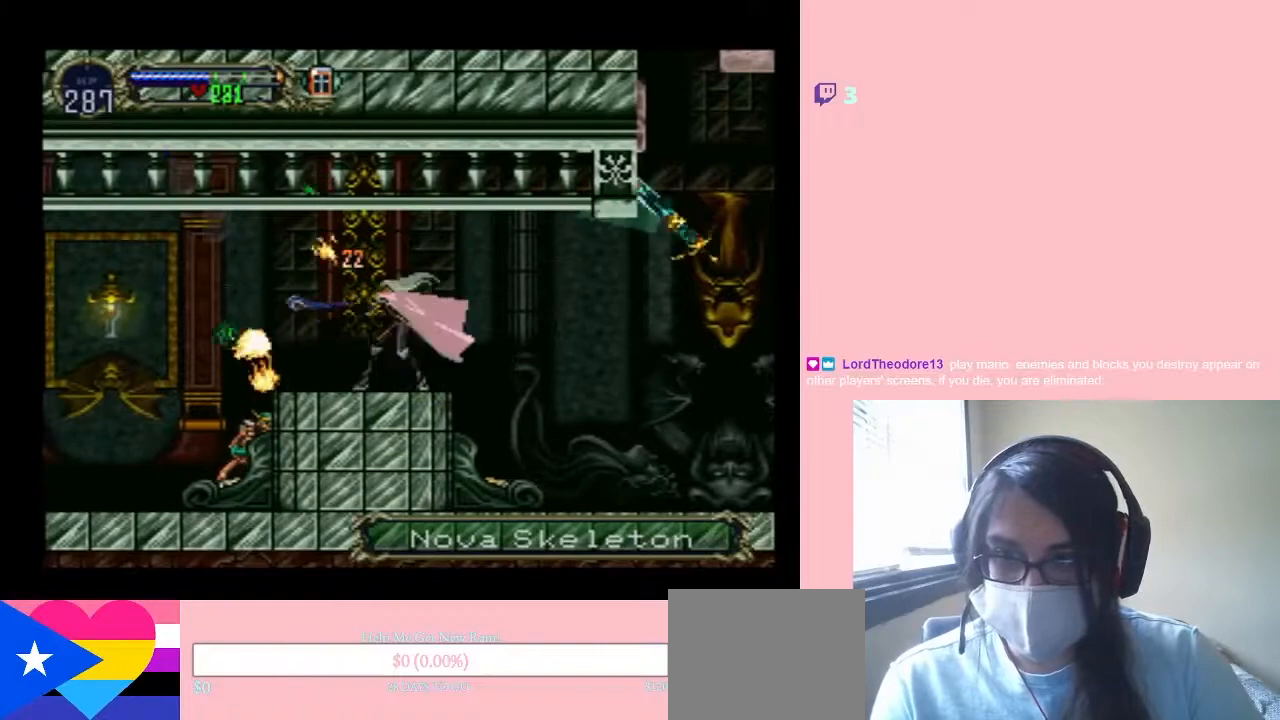
{"dt_ms": 500, "buttons": [], "left_stick": "center", "right_stick": "center", "events": [[100, "SELECT", "down"], [283, "SELECT", "up"]]}